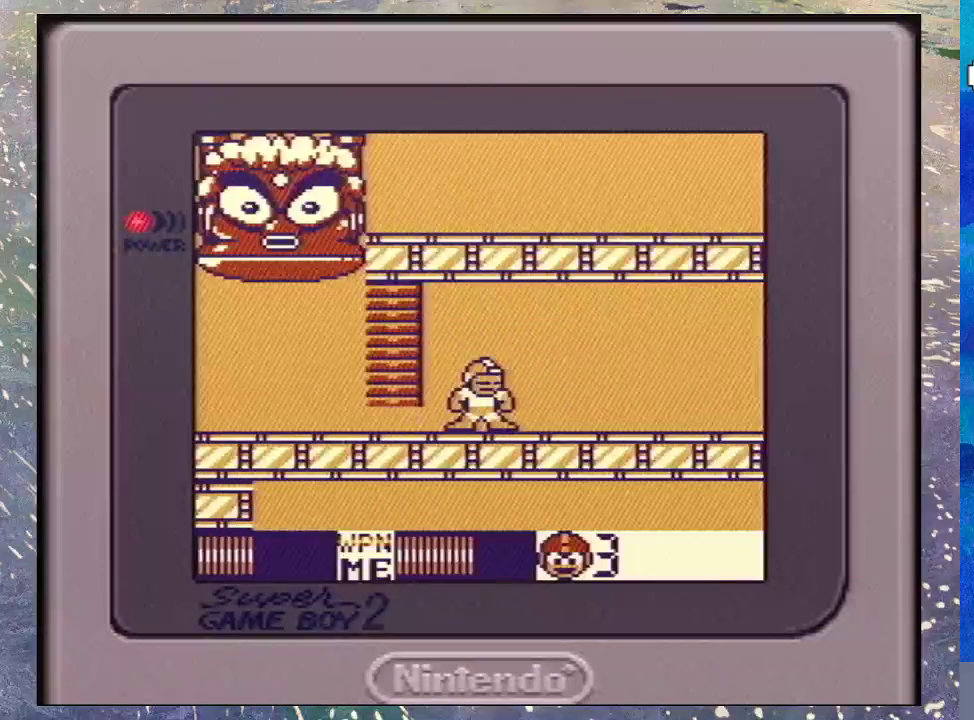
Gameplay with a controller (Nintendo layout); each line is a JSON object with the inputs held at the frame after it. "events" lists button and stick changes between this image and that frame as [ms after this image, input, new state], when the widget could be followed in between. Not read: DPAD_RIGHT L3 R3.
{"buttons": ["B", "DPAD_DOWN"], "events": [[100, "B", "down"], [167, "B", "up"], [267, "B", "down"], [367, "B", "up"], [467, "B", "down"]]}
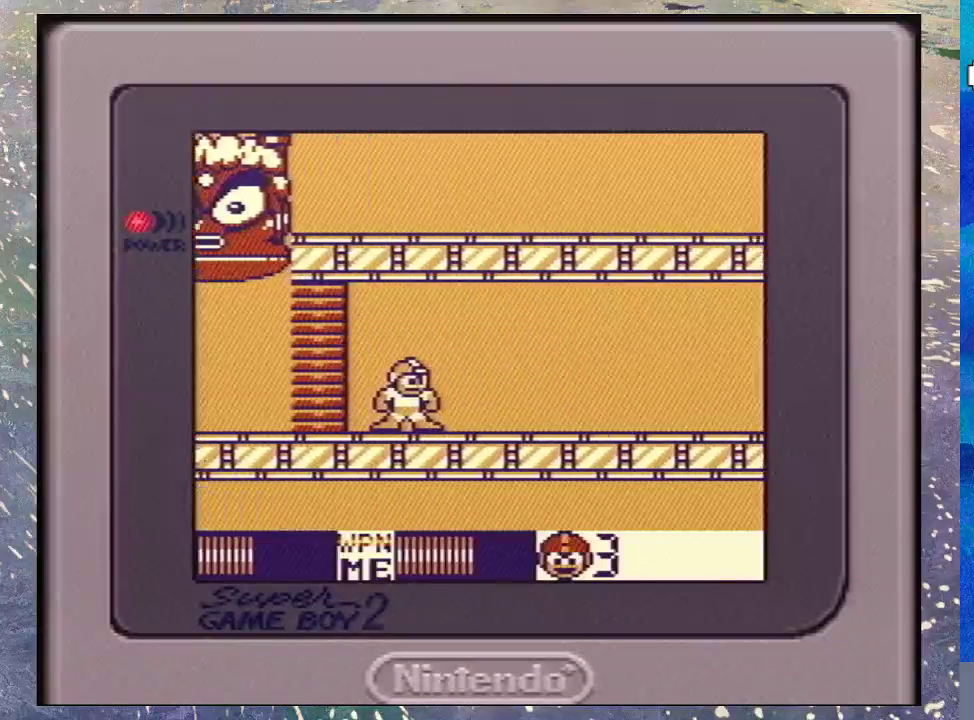
{"buttons": ["B", "DPAD_DOWN"], "events": [[33, "B", "up"], [133, "B", "down"], [200, "B", "up"], [300, "B", "down"], [367, "B", "up"], [467, "B", "down"]]}
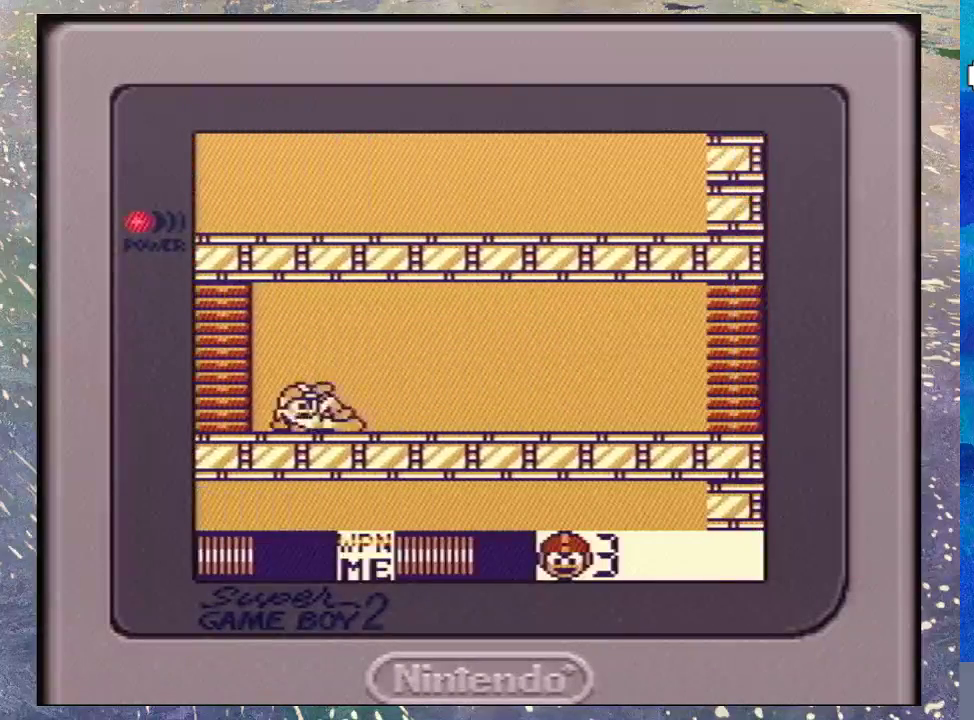
{"buttons": ["DPAD_DOWN"], "events": [[67, "B", "up"], [133, "B", "down"], [233, "B", "up"], [333, "B", "down"], [400, "B", "up"]]}
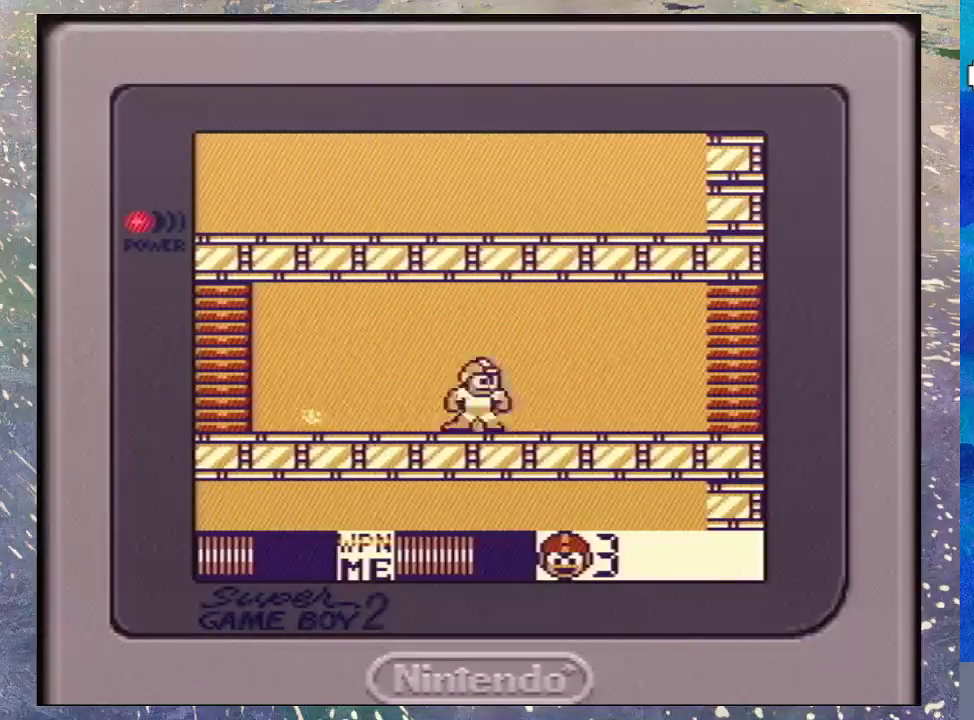
{"buttons": ["DPAD_DOWN"], "events": [[33, "B", "down"], [100, "B", "up"], [200, "B", "down"], [267, "B", "up"], [333, "B", "down"], [467, "B", "up"]]}
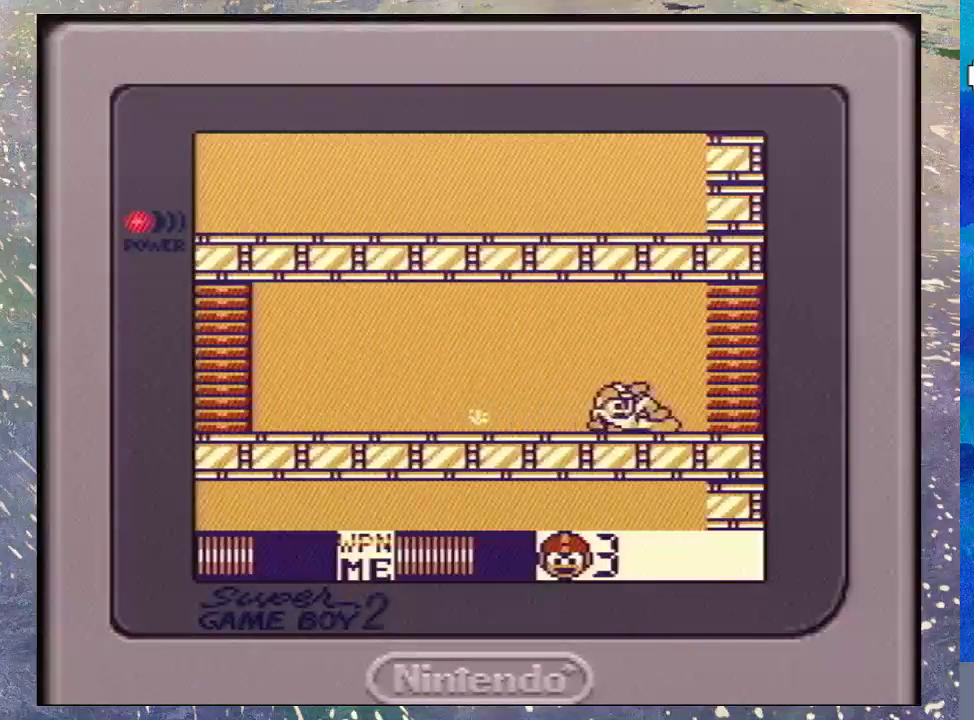
{"buttons": ["START"], "events": [[200, "DPAD_DOWN", "up"], [367, "START", "down"]]}
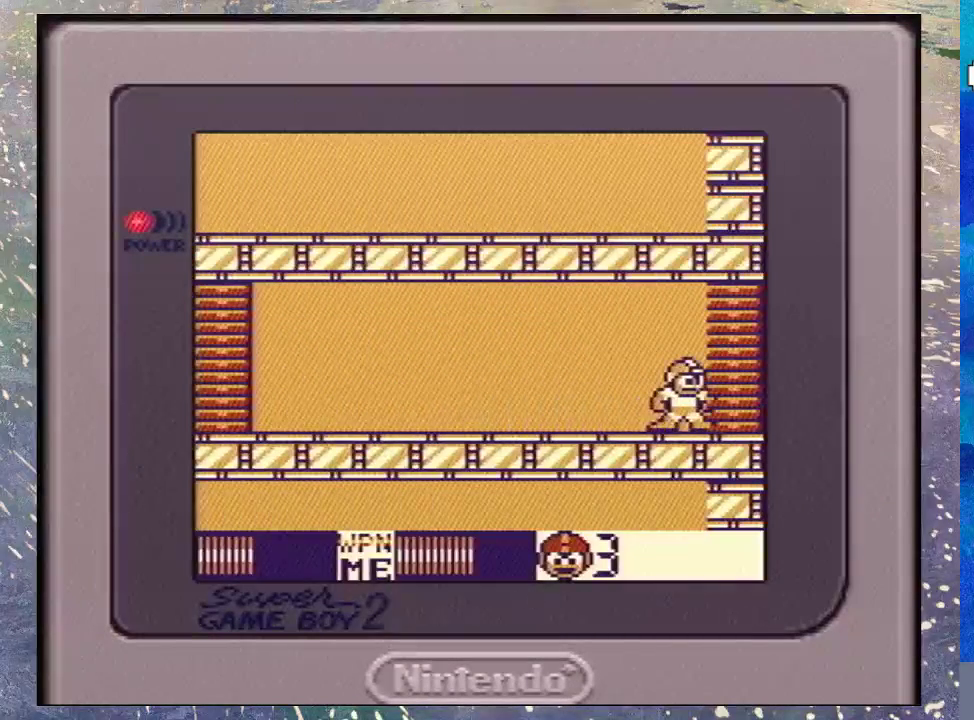
{"buttons": [], "events": [[33, "START", "up"]]}
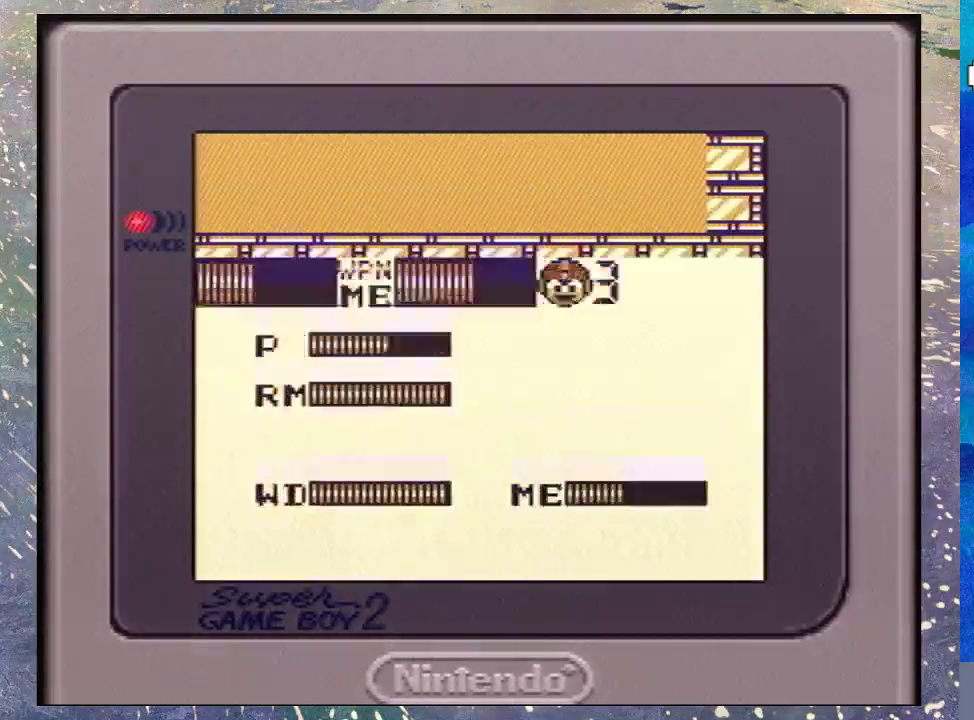
{"buttons": ["START"], "events": [[267, "DPAD_LEFT", "down"], [367, "DPAD_LEFT", "up"], [433, "START", "down"]]}
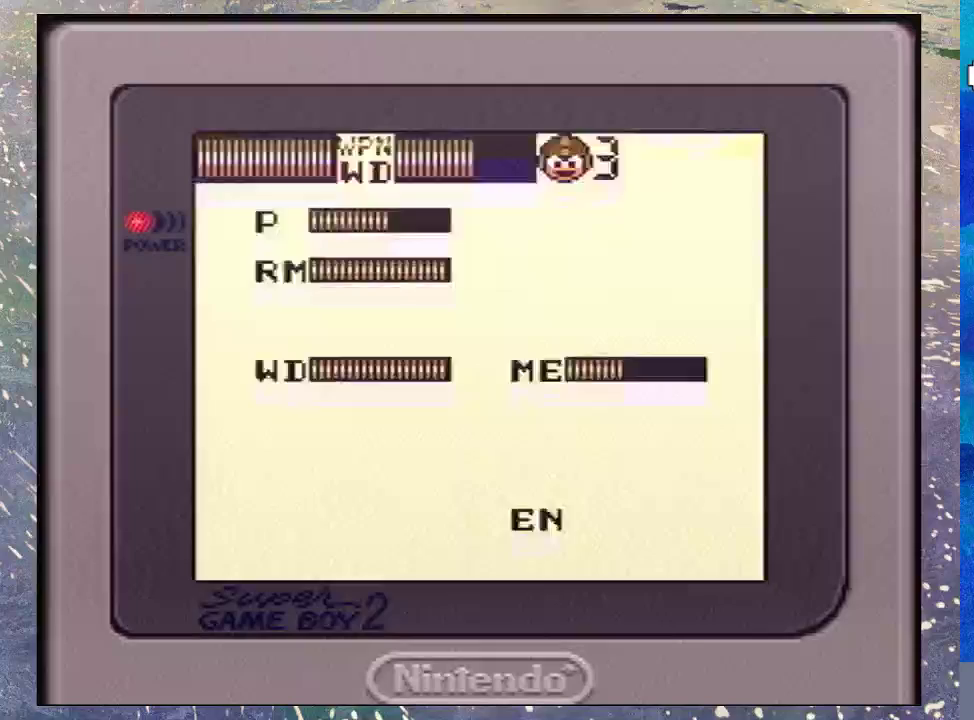
{"buttons": [], "events": [[33, "START", "up"]]}
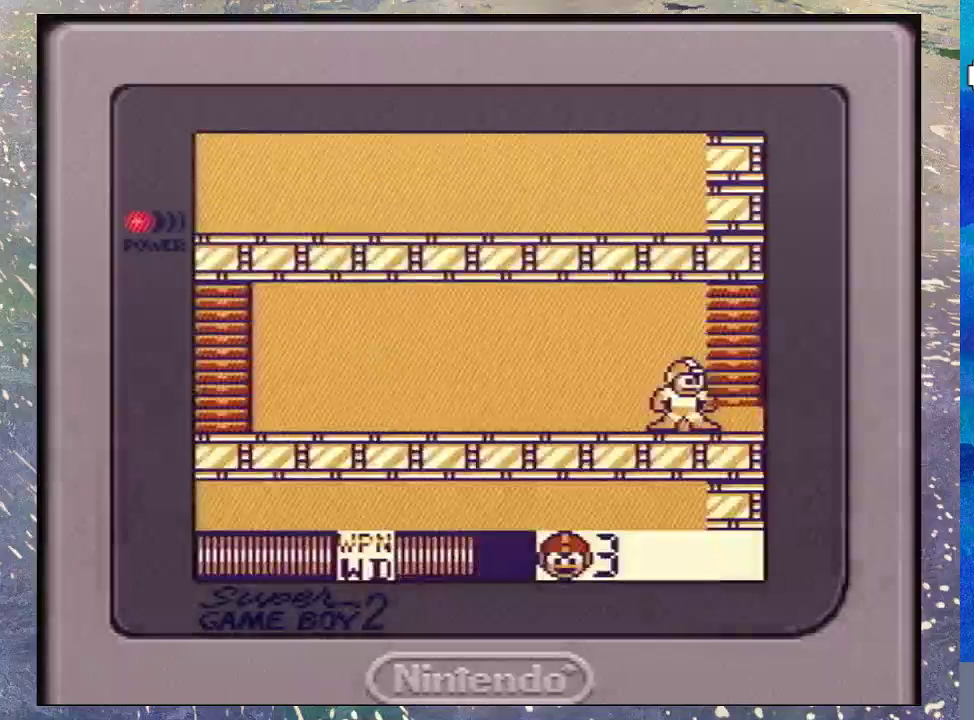
{"buttons": [], "events": []}
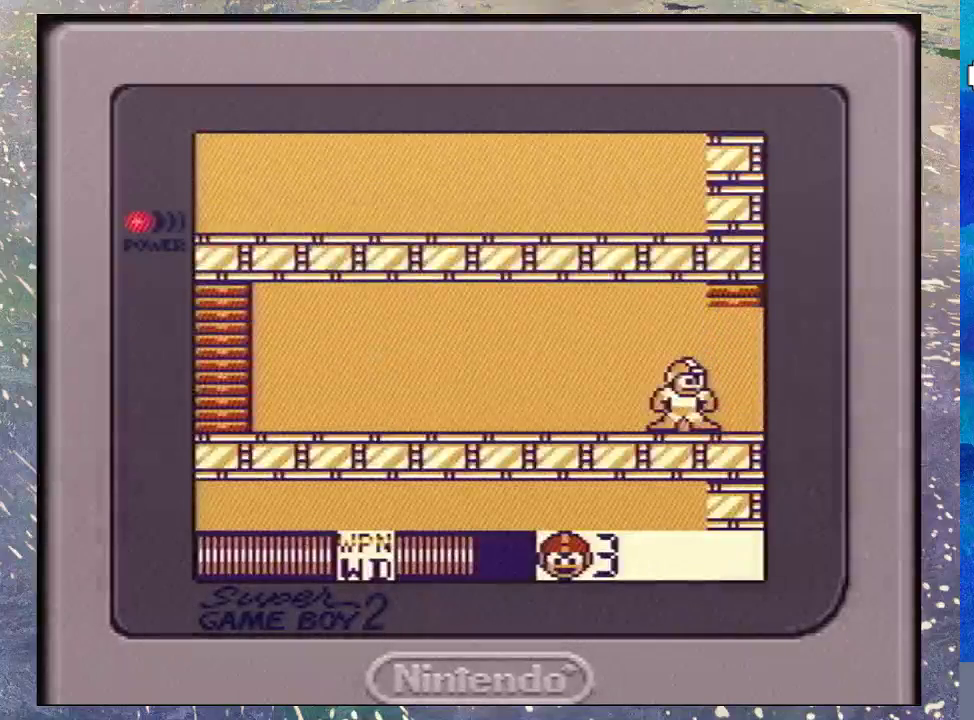
{"buttons": [], "events": [[200, "Y", "down"], [300, "Y", "up"], [367, "Y", "down"], [467, "Y", "up"]]}
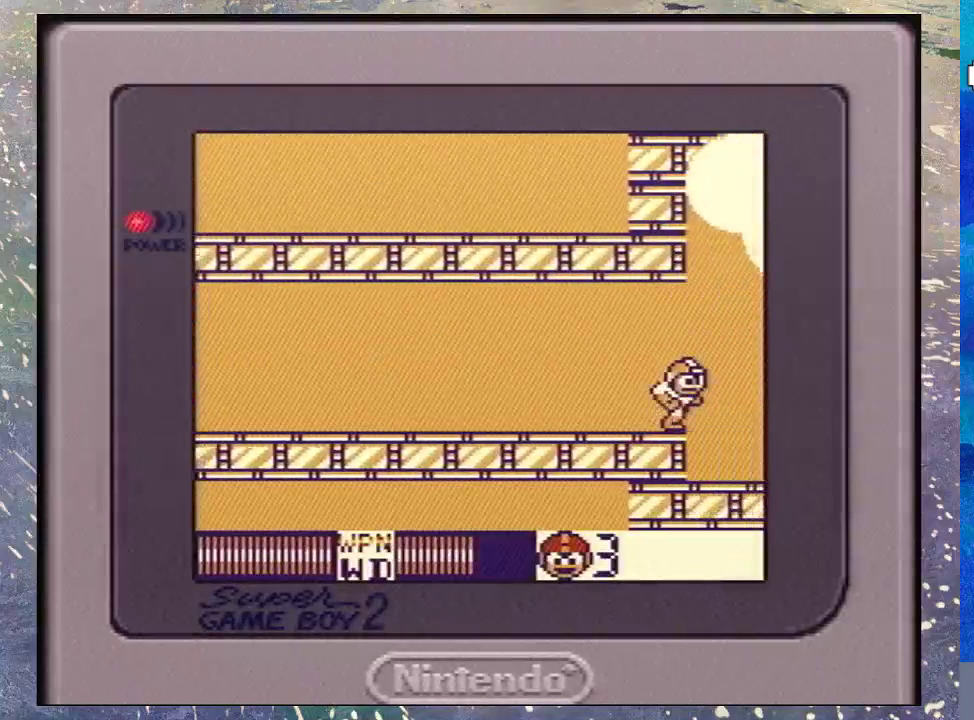
{"buttons": [], "events": [[33, "Y", "down"], [100, "Y", "up"], [200, "Y", "down"], [300, "Y", "up"], [400, "Y", "down"], [467, "Y", "up"]]}
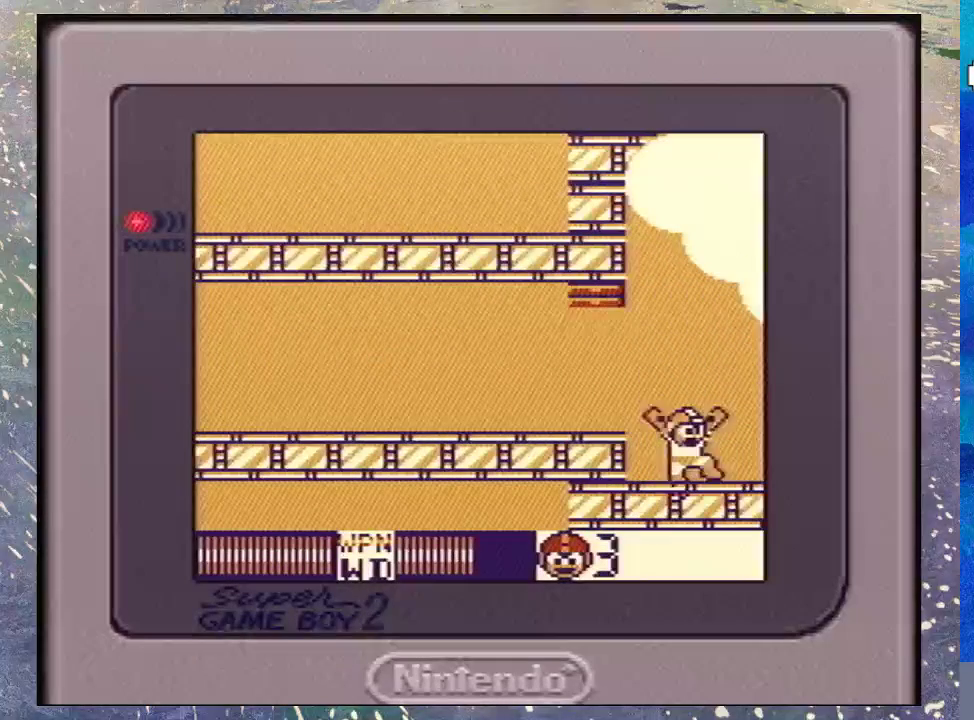
{"buttons": [], "events": [[33, "Y", "down"], [100, "Y", "up"]]}
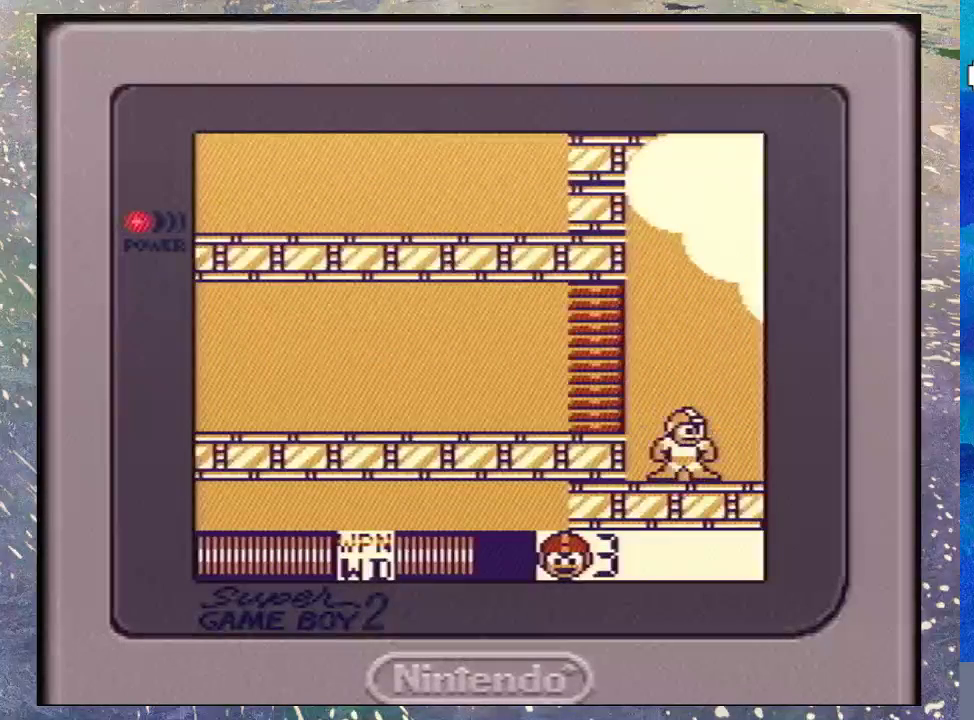
{"buttons": [], "events": [[33, "Y", "down"], [100, "Y", "up"], [233, "Y", "down"], [300, "Y", "up"], [400, "Y", "down"], [467, "Y", "up"]]}
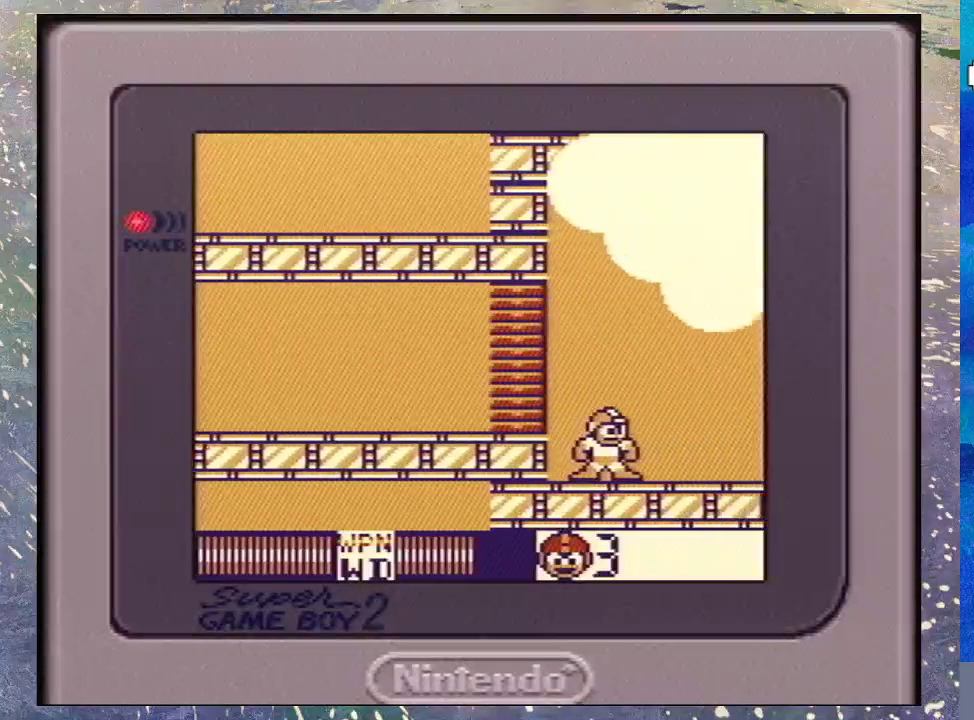
{"buttons": ["Y"], "events": [[33, "Y", "down"], [133, "Y", "up"], [233, "Y", "down"], [300, "Y", "up"], [400, "Y", "down"]]}
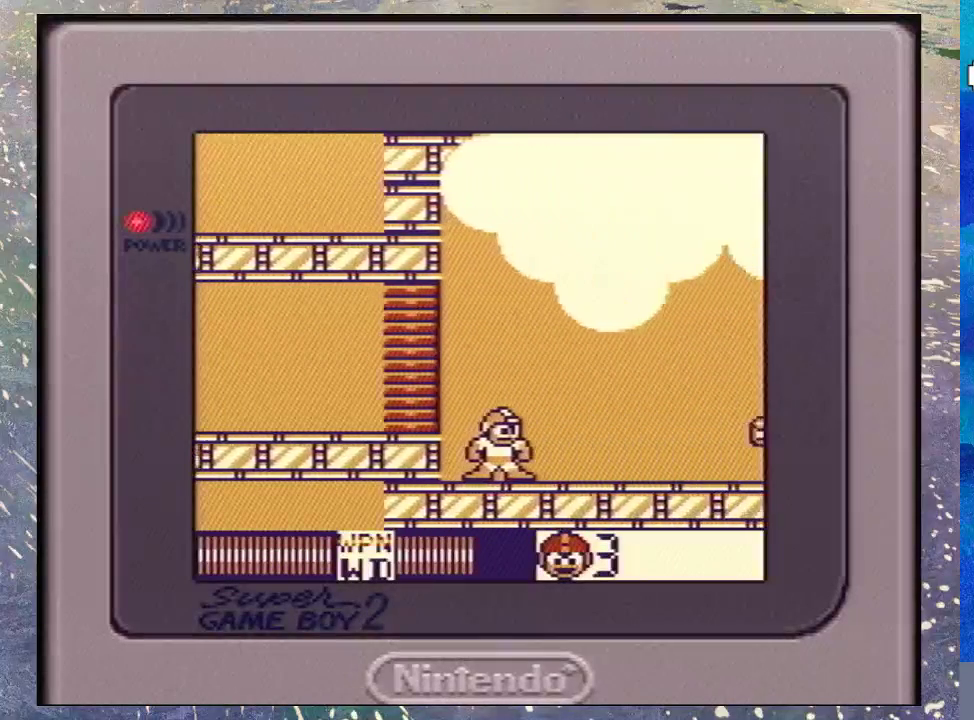
{"buttons": ["Y"], "events": [[200, "Y", "up"], [300, "Y", "down"]]}
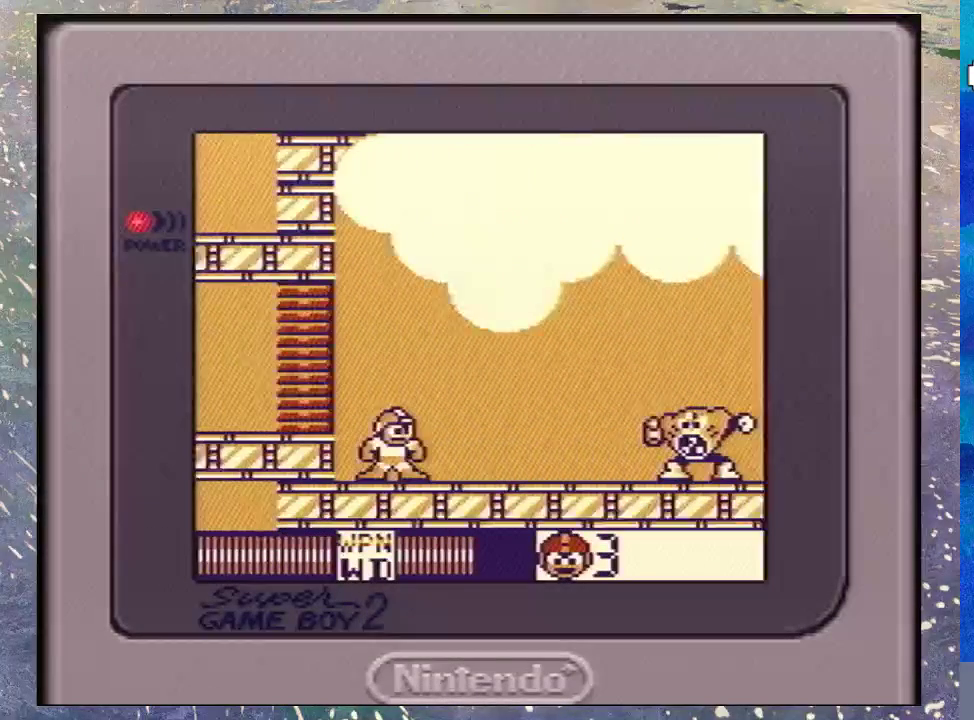
{"buttons": ["Y"], "events": [[33, "Y", "up"], [133, "Y", "down"], [200, "Y", "up"], [300, "Y", "down"], [400, "Y", "up"], [500, "Y", "down"]]}
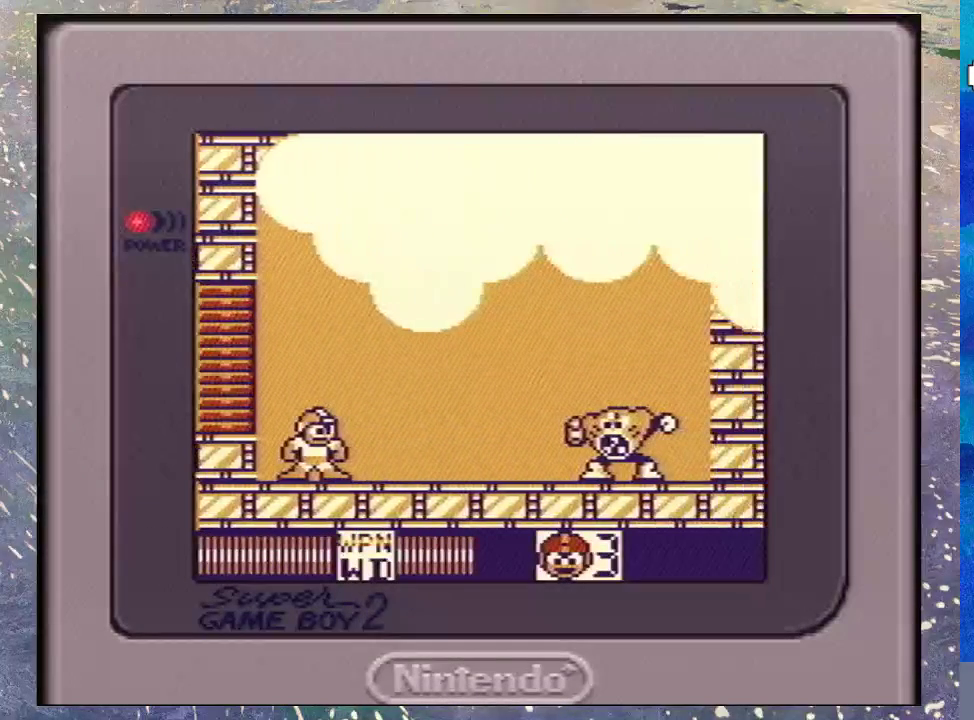
{"buttons": [], "events": [[67, "Y", "up"], [167, "Y", "down"], [300, "Y", "up"], [367, "Y", "down"], [467, "Y", "up"]]}
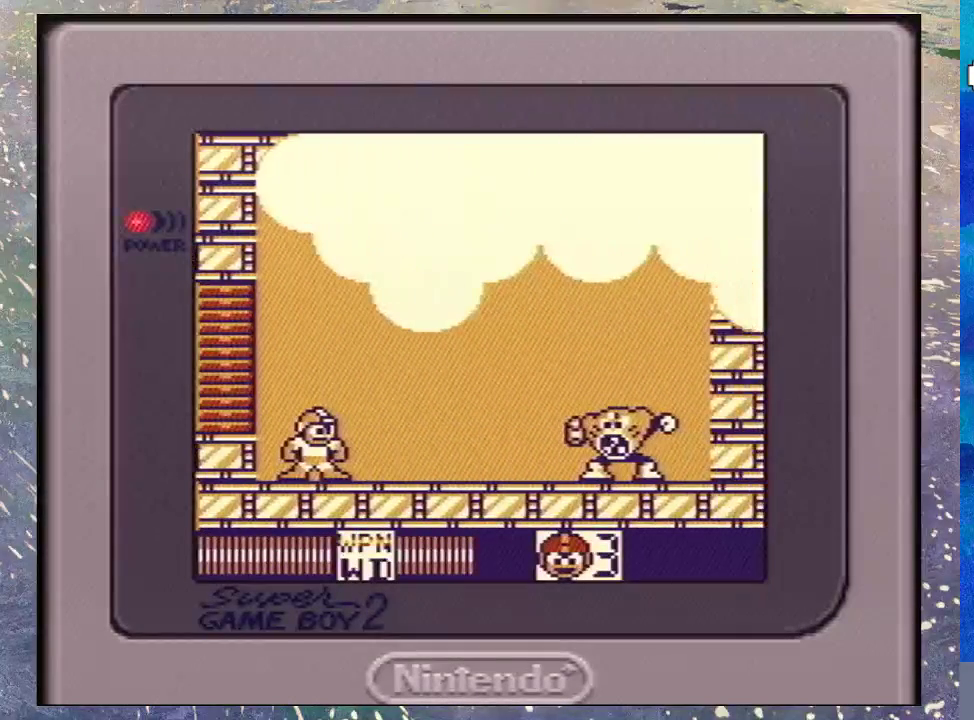
{"buttons": [], "events": [[33, "Y", "down"], [133, "Y", "up"], [233, "Y", "down"], [333, "Y", "up"], [400, "Y", "down"], [500, "Y", "up"]]}
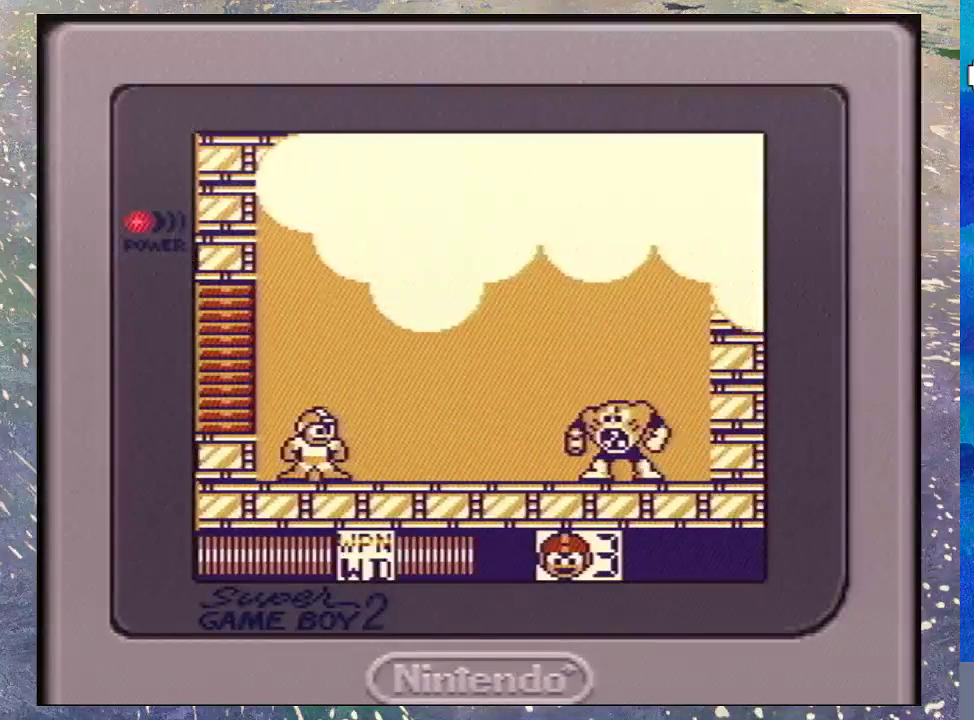
{"buttons": ["Y"], "events": [[67, "Y", "down"], [167, "Y", "up"], [267, "Y", "down"], [333, "Y", "up"], [433, "Y", "down"]]}
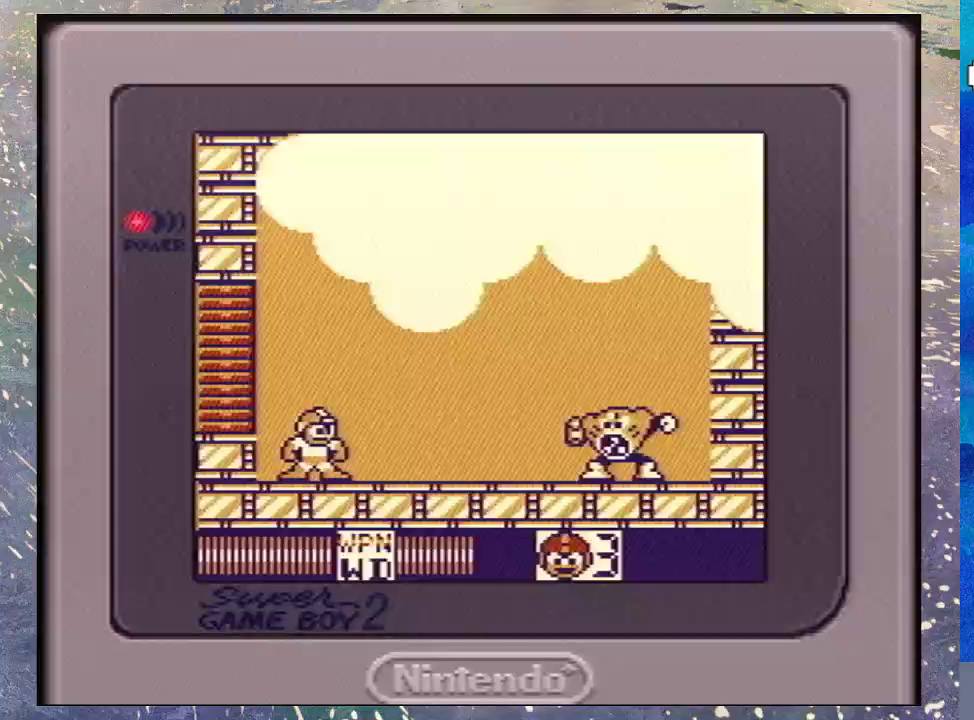
{"buttons": ["Y"], "events": [[33, "Y", "up"], [133, "Y", "down"], [233, "Y", "up"], [300, "Y", "down"], [400, "Y", "up"], [467, "Y", "down"]]}
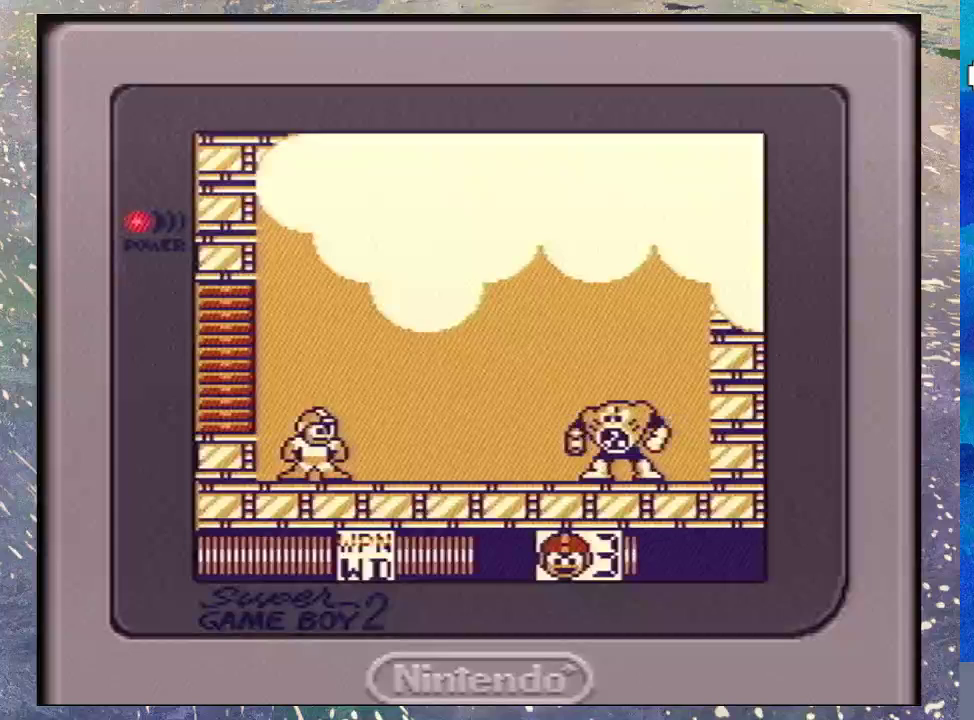
{"buttons": [], "events": [[67, "Y", "up"], [167, "Y", "down"], [467, "Y", "up"]]}
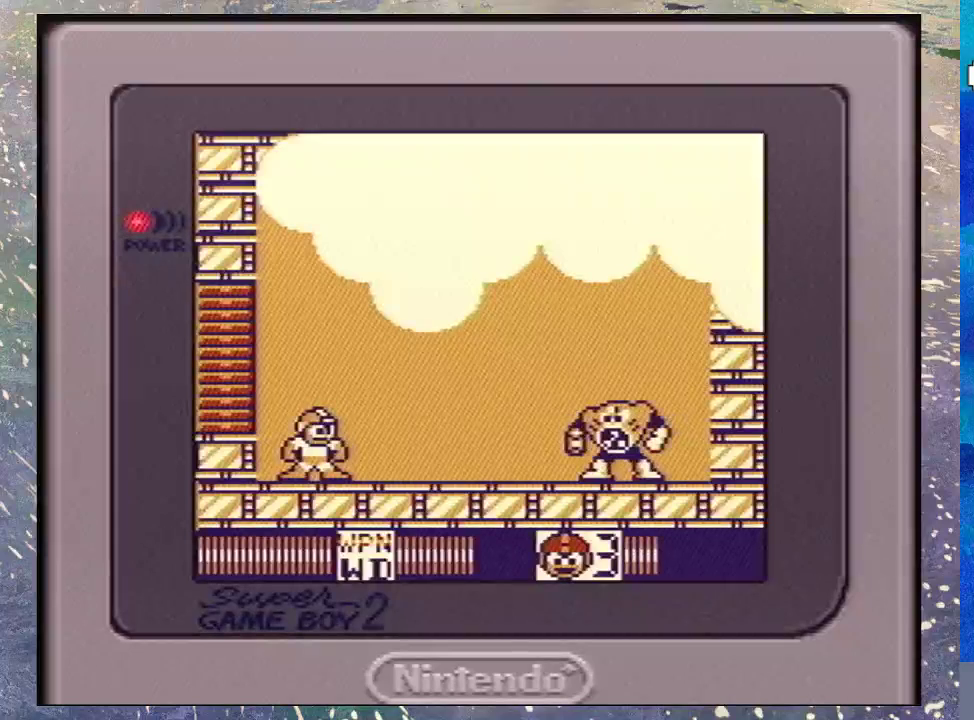
{"buttons": [], "events": [[33, "Y", "down"], [133, "Y", "up"], [233, "Y", "down"], [300, "Y", "up"], [367, "Y", "down"], [500, "Y", "up"]]}
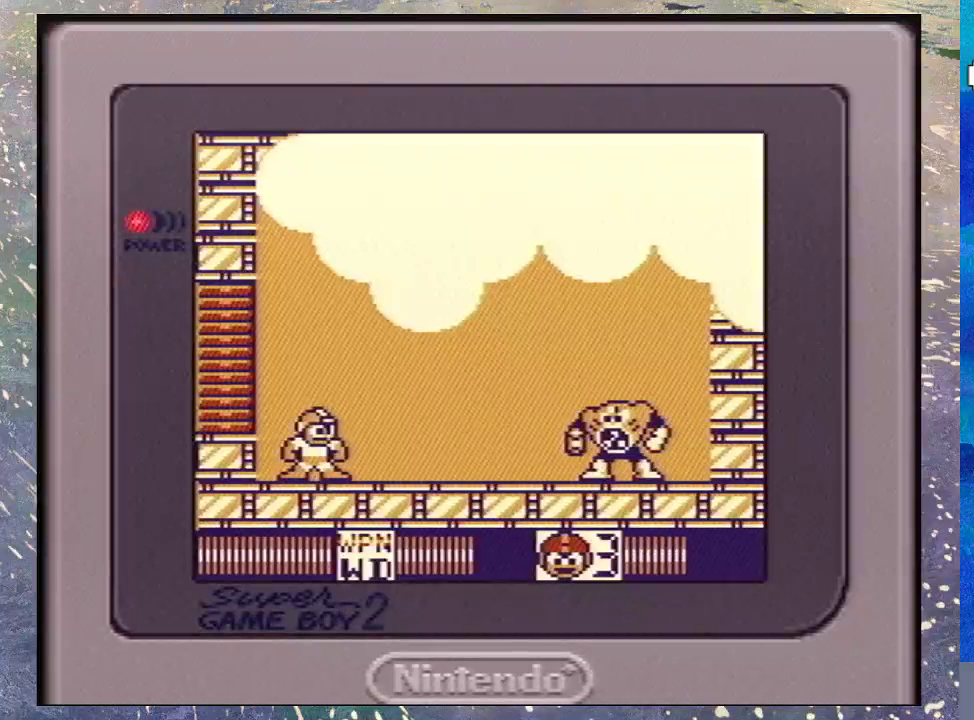
{"buttons": ["Y"], "events": [[67, "Y", "down"], [200, "Y", "up"], [267, "Y", "down"], [333, "Y", "up"], [500, "Y", "down"]]}
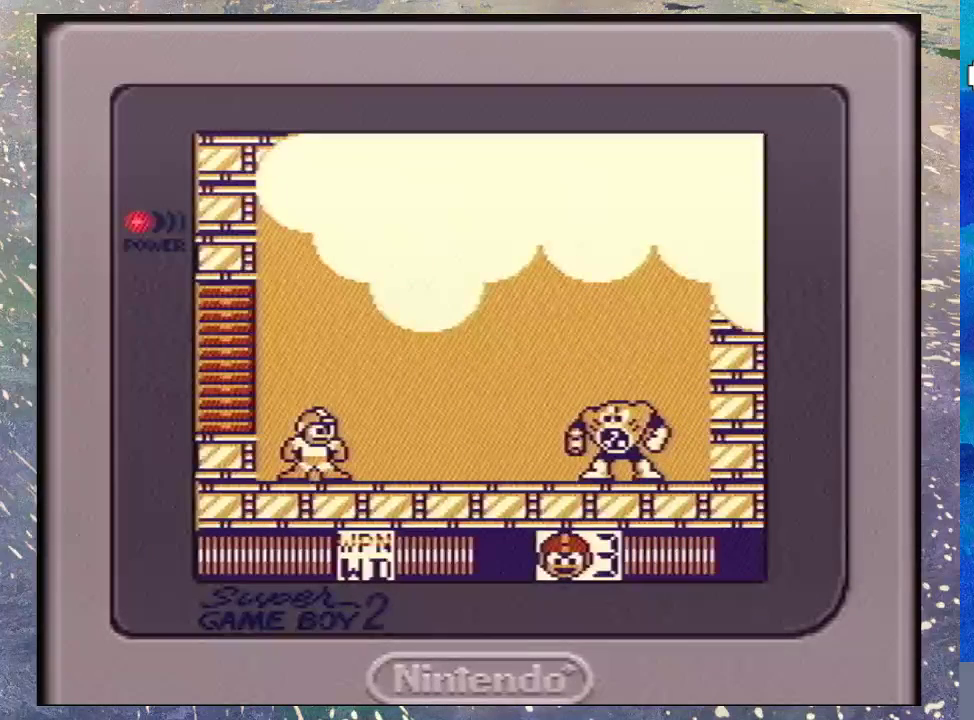
{"buttons": [], "events": [[100, "Y", "up"], [200, "Y", "down"], [267, "Y", "up"], [333, "Y", "down"], [467, "Y", "up"]]}
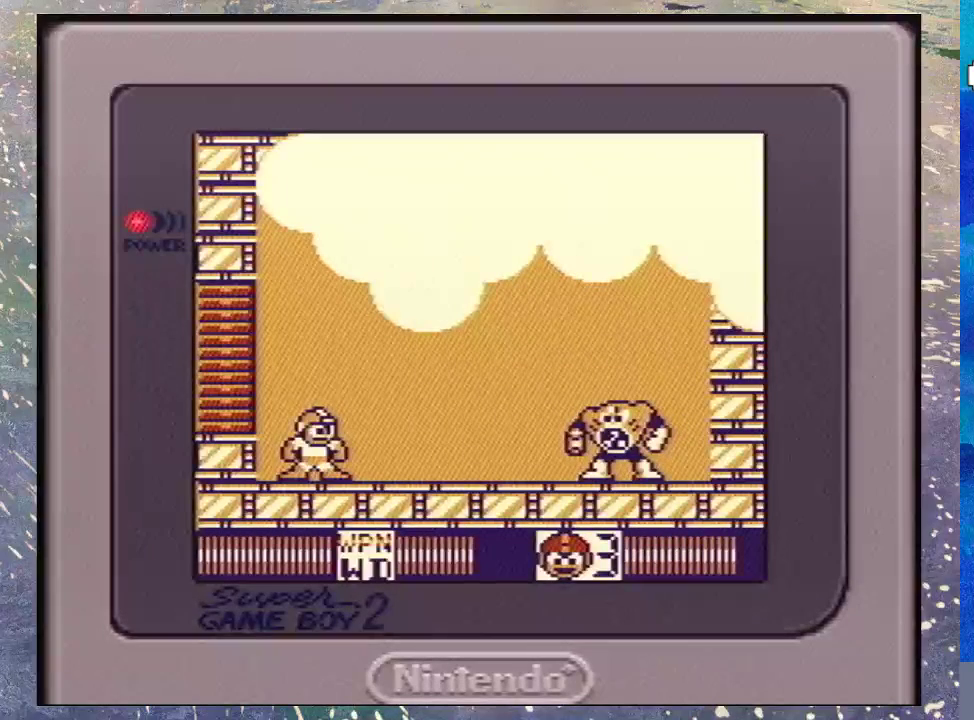
{"buttons": [], "events": [[33, "Y", "down"], [133, "Y", "up"], [200, "Y", "down"], [300, "Y", "up"], [367, "Y", "down"], [467, "Y", "up"]]}
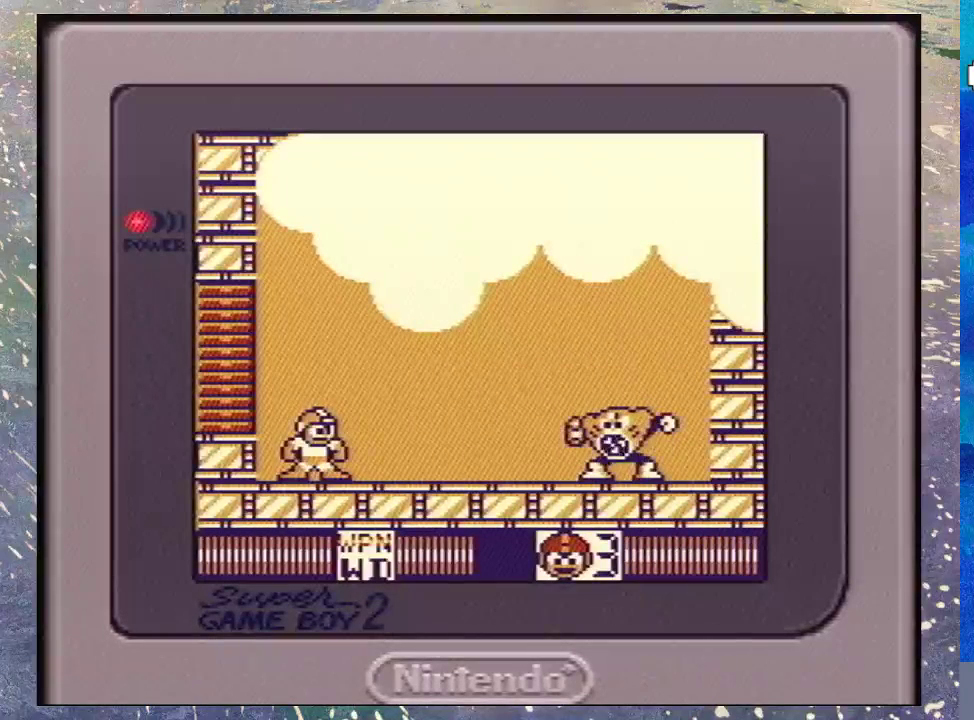
{"buttons": [], "events": [[67, "Y", "down"], [167, "Y", "up"], [233, "Y", "down"], [300, "Y", "up"]]}
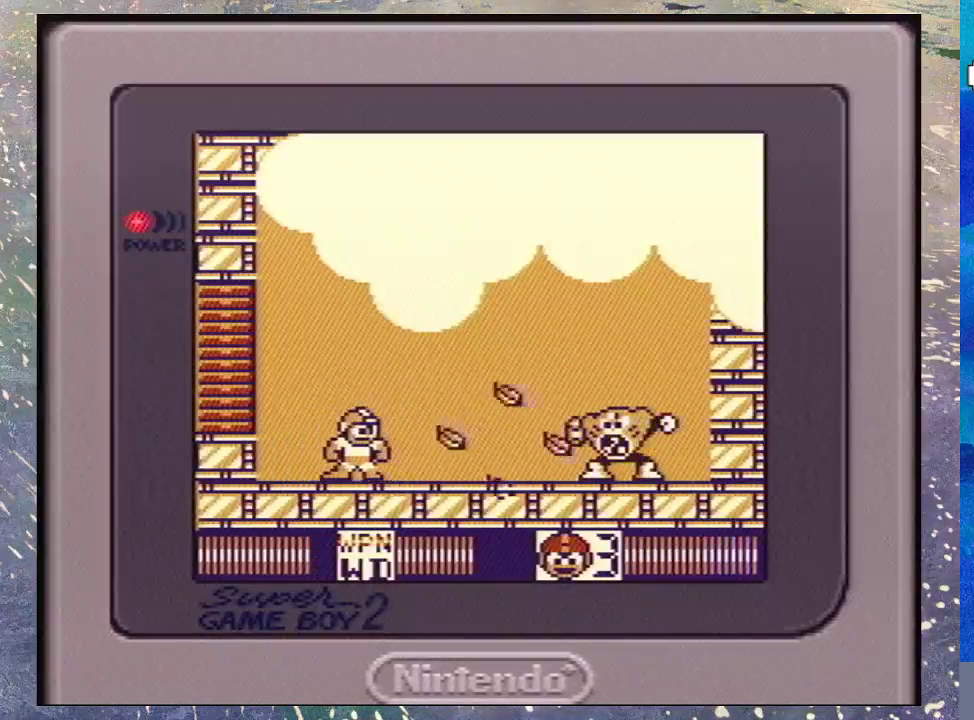
{"buttons": ["B", "DPAD_DOWN"], "events": [[67, "B", "down"], [167, "B", "up"], [167, "DPAD_DOWN", "down"], [467, "B", "down"]]}
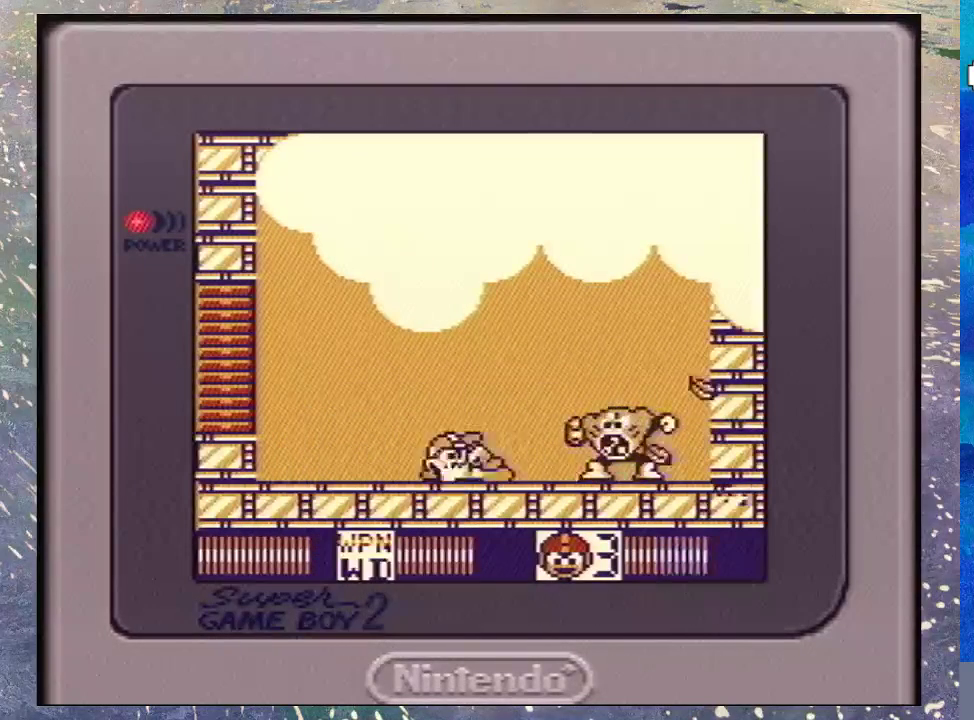
{"buttons": [], "events": [[33, "B", "up"], [167, "DPAD_DOWN", "up"], [233, "Y", "down"], [333, "Y", "up"], [433, "Y", "down"], [500, "Y", "up"]]}
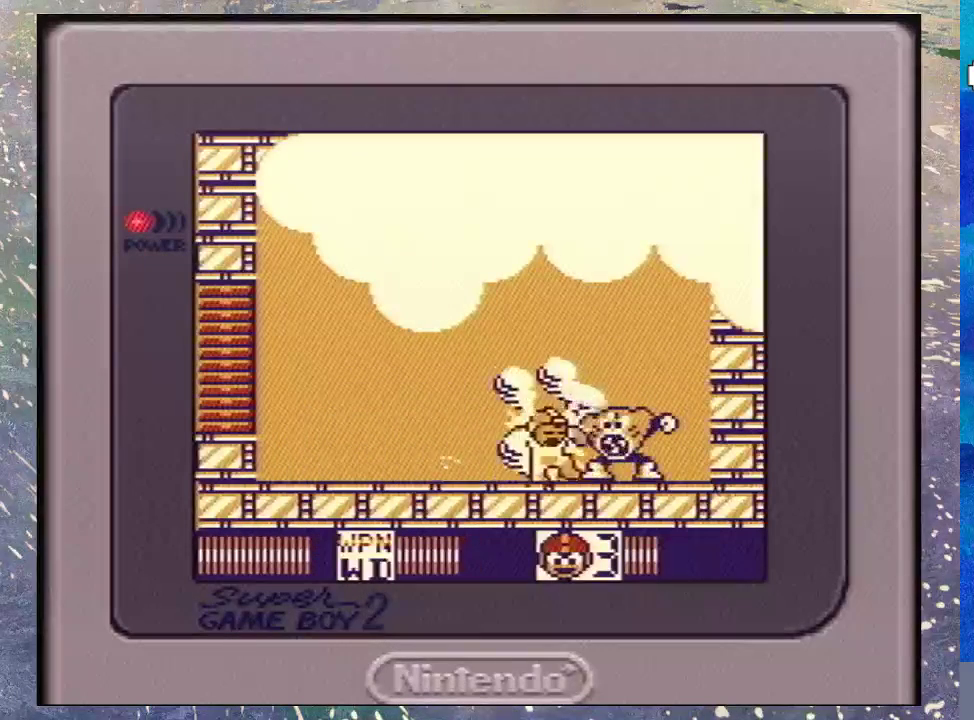
{"buttons": ["Y"], "events": [[100, "Y", "down"], [200, "Y", "up"], [267, "Y", "down"], [367, "Y", "up"], [467, "Y", "down"]]}
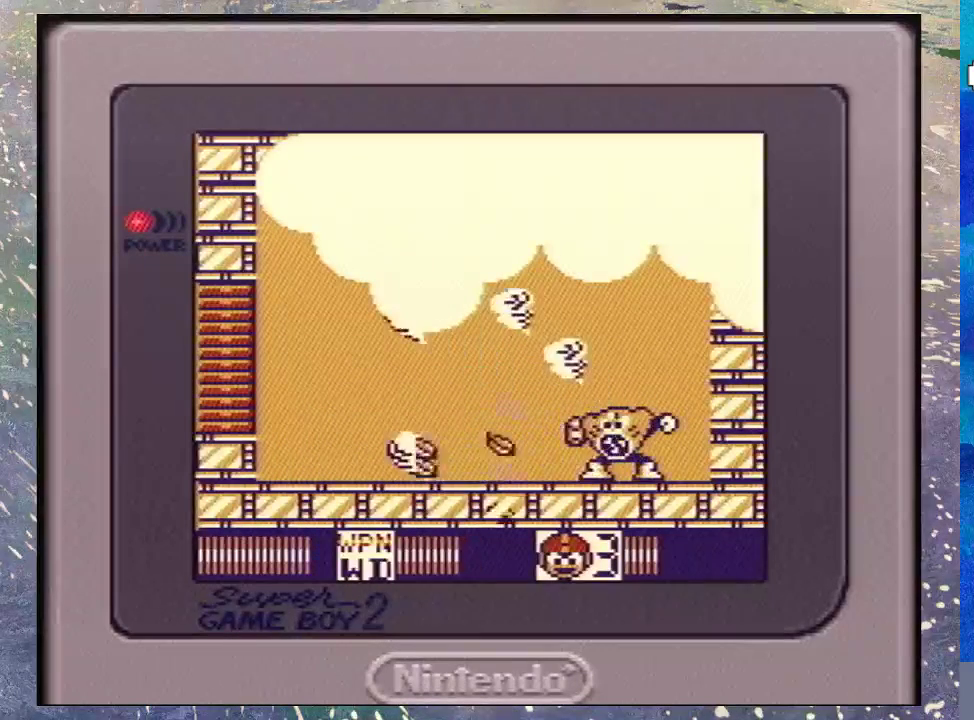
{"buttons": [], "events": [[67, "Y", "up"], [167, "Y", "down"], [233, "Y", "up"]]}